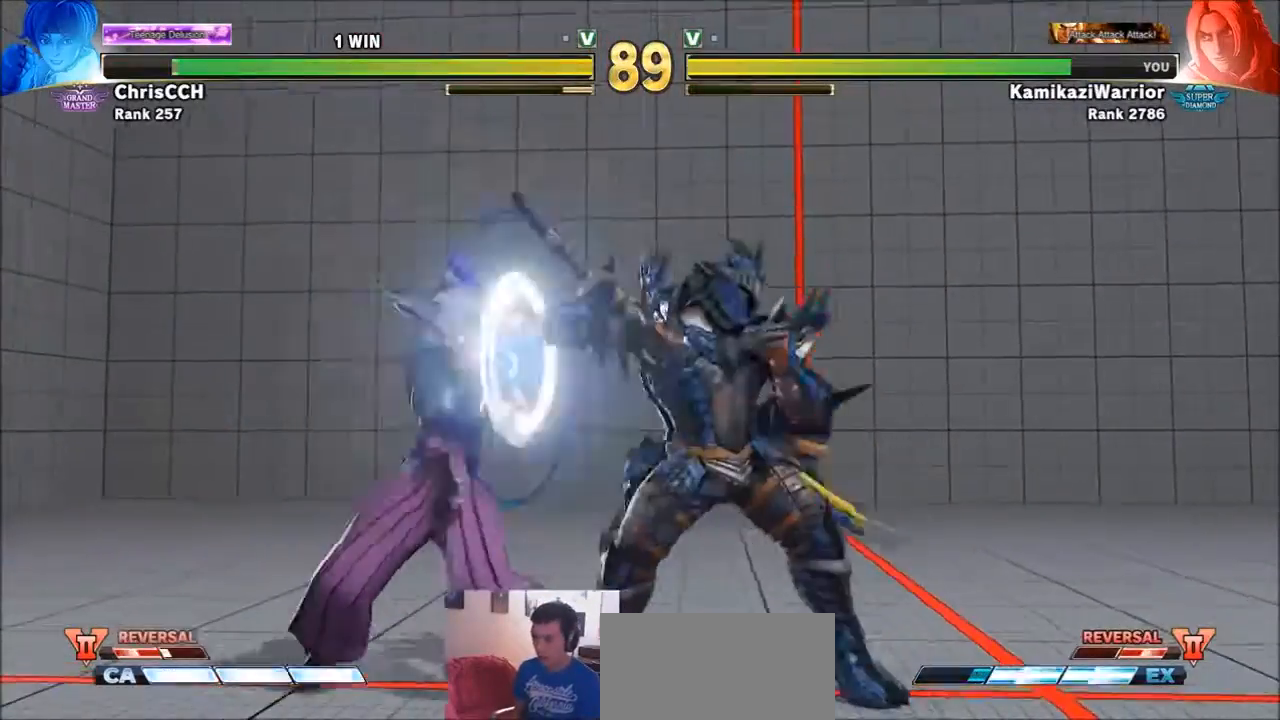
Gameplay with a controller (arcade stick); each line is a JSON object with the inputs held at the frame after it. "events" lists button and stick changes between this image and that frame as [ms after this image, input, new state], when the widget could be followed in between. Not read: L3 R3.
{"buttons": [], "left_stick": "right", "events": [[33, "L2", "down"], [66, "L2", "up"], [66, "R1", "up"], [333, "left_stick", "right"]]}
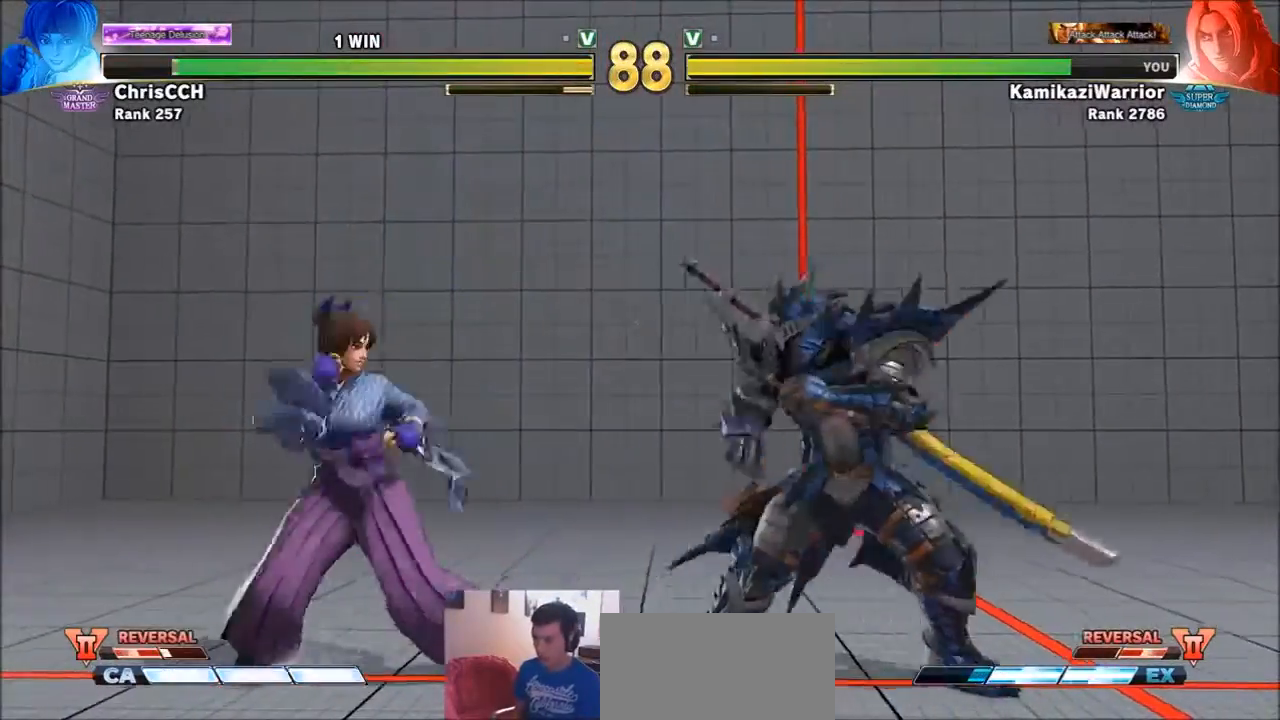
{"buttons": [], "left_stick": "right", "events": [[33, "left_stick", "center"], [134, "left_stick", "left"], [467, "left_stick", "right"]]}
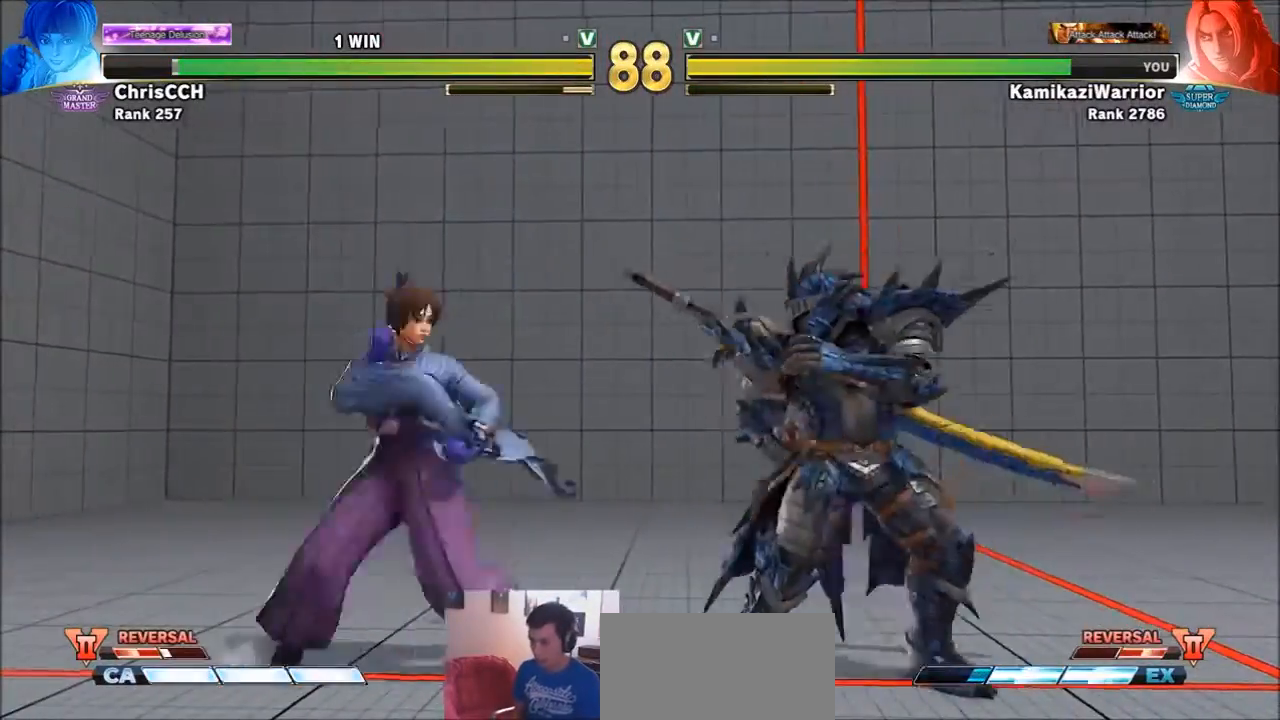
{"buttons": [], "left_stick": "center", "events": [[300, "left_stick", "down-right"], [500, "left_stick", "center"]]}
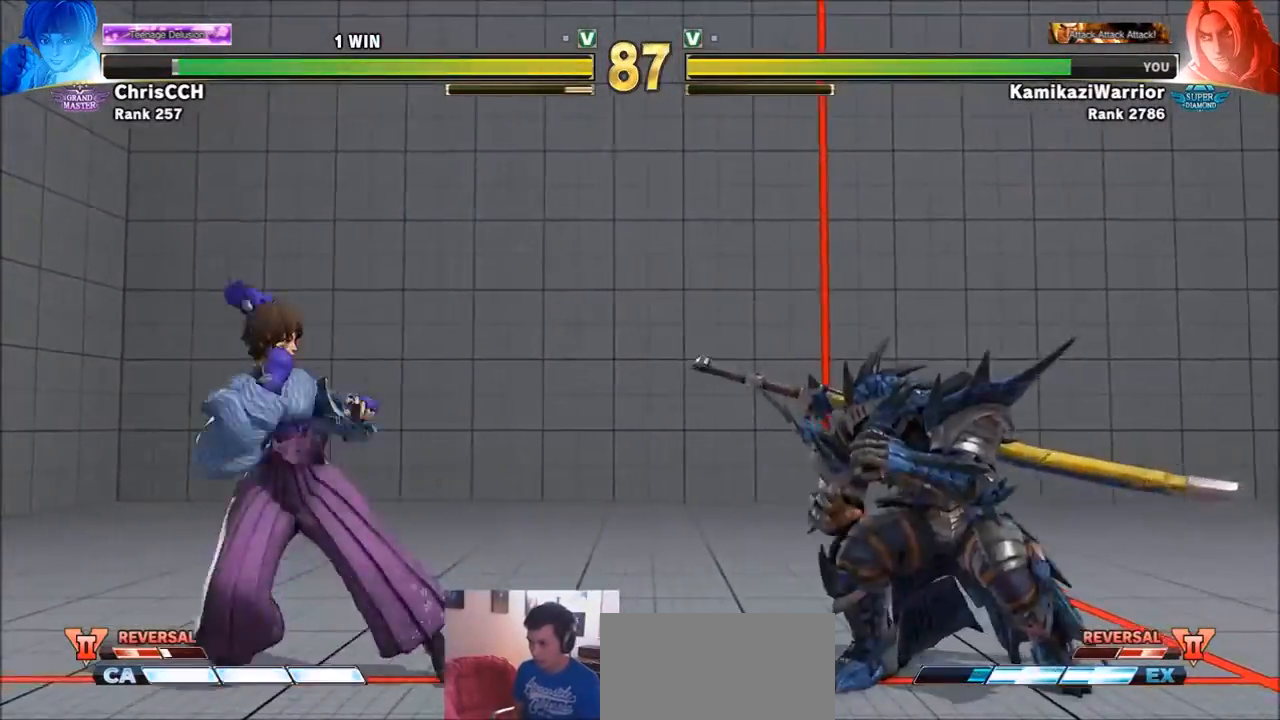
{"buttons": ["R2"], "left_stick": "center", "events": [[67, "left_stick", "up-left"], [367, "left_stick", "center"], [501, "R2", "down"]]}
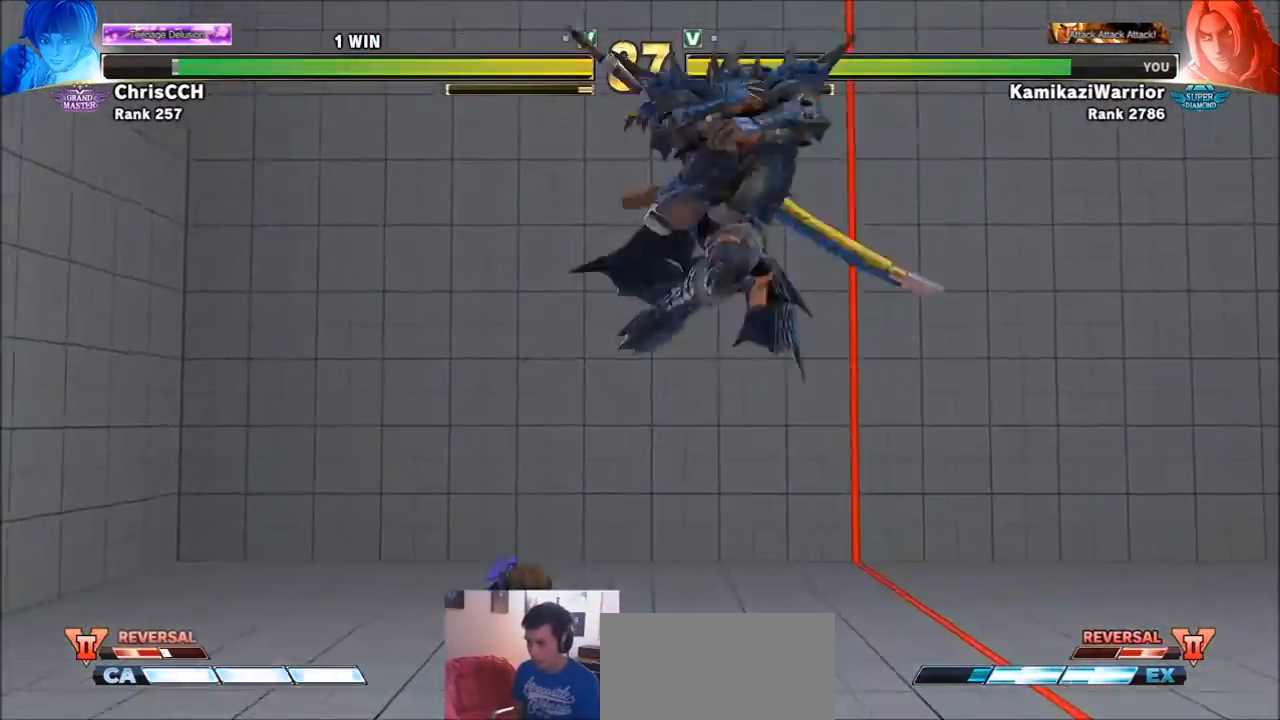
{"buttons": [], "left_stick": "center", "events": [[400, "R2", "up"]]}